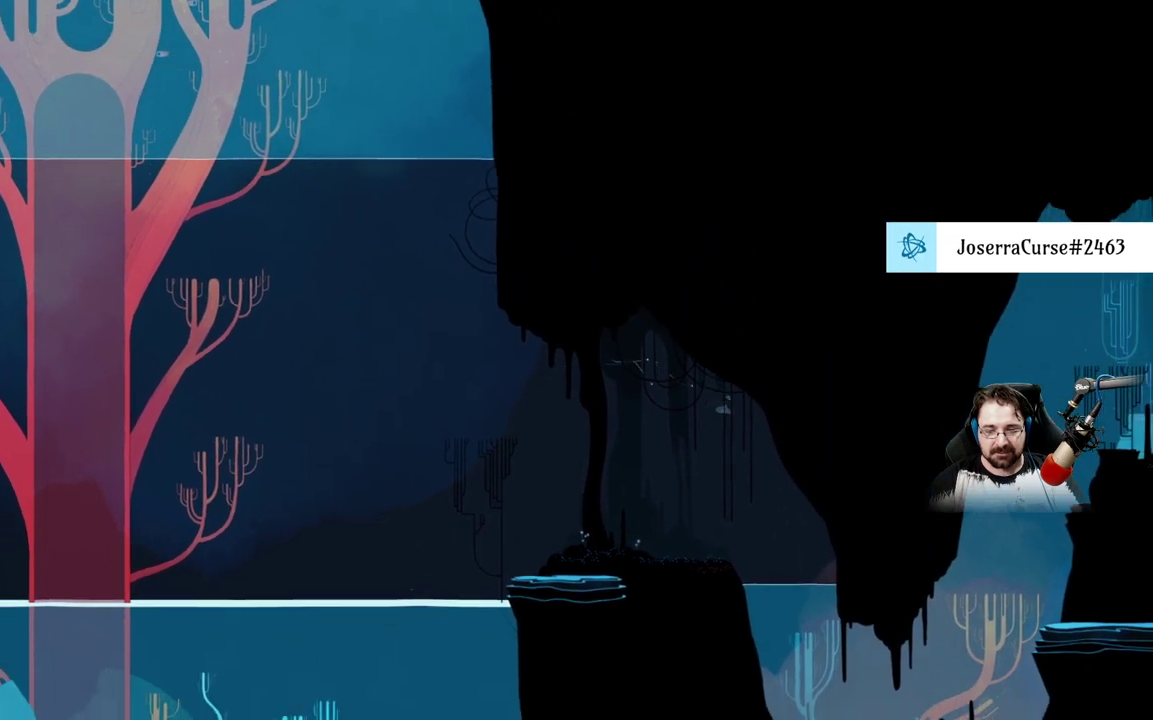
Gameplay with a controller (Xbox layout); each line is a JSON object with the inputs held at the frame after it. "events" lists button and stick changes between this image and that frame as [ms after this image, input, new state], when the widget could be followed in between.
{"buttons": [], "left_stick": "down-right", "right_stick": "center", "events": [[433, "left_stick", "down-right"]]}
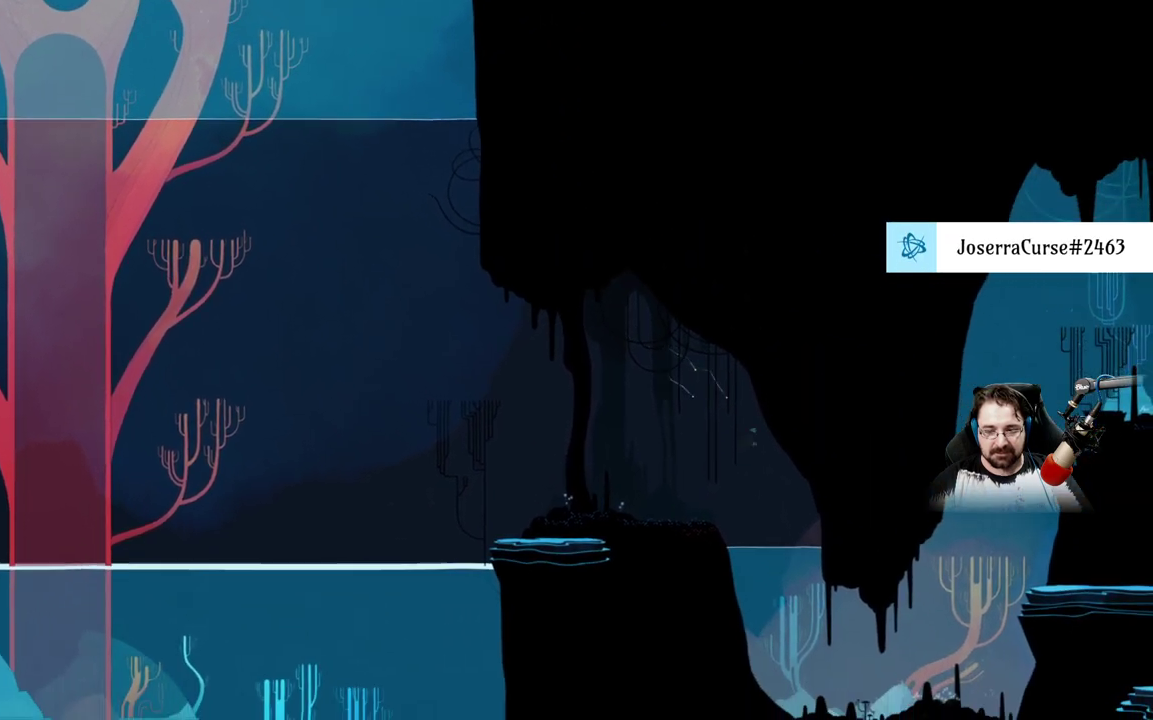
{"buttons": [], "left_stick": "down-right", "right_stick": "center", "events": []}
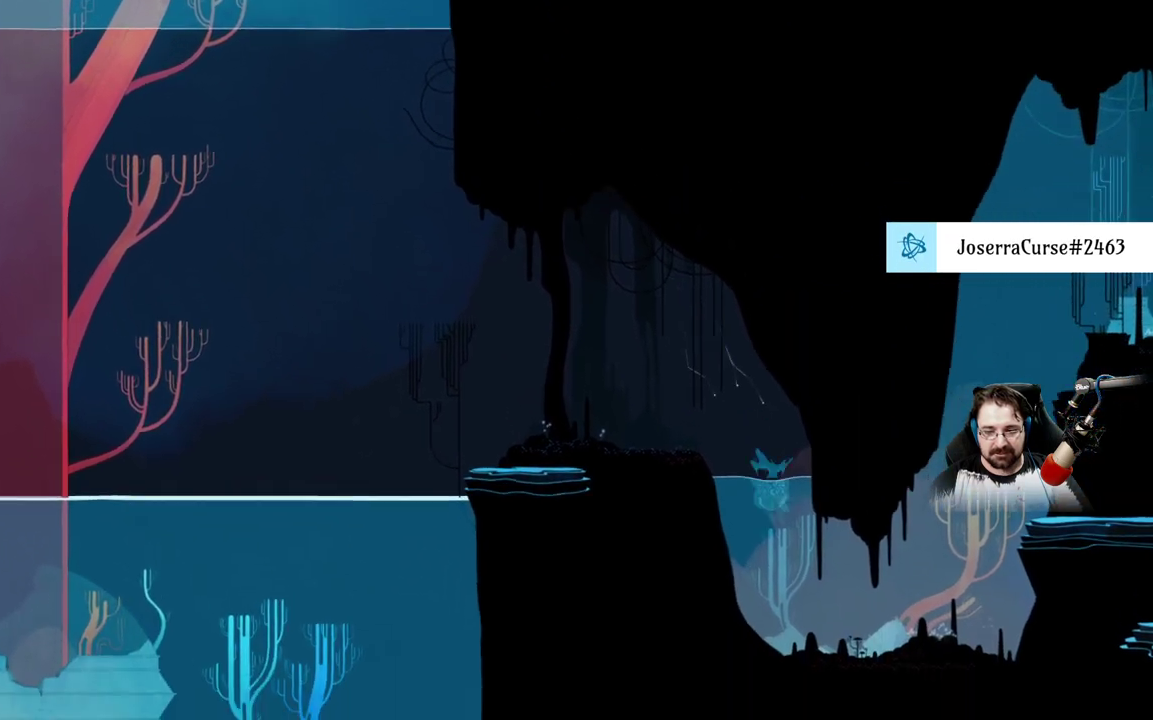
{"buttons": [], "left_stick": "down-right", "right_stick": "center", "events": []}
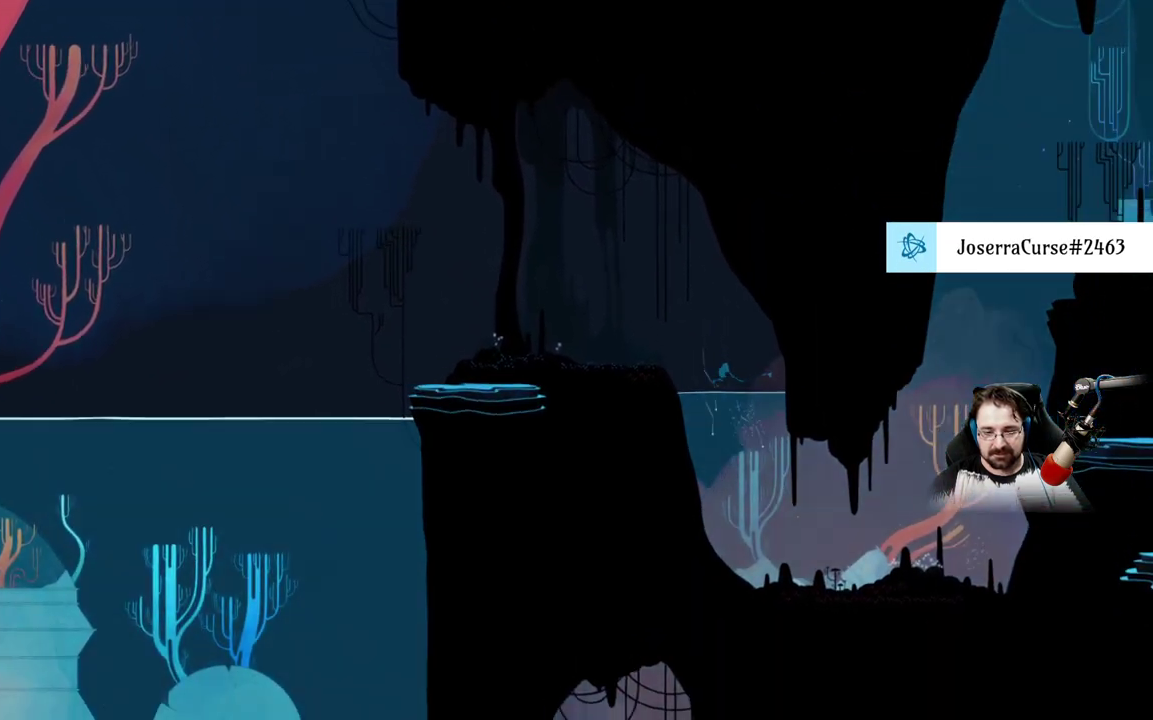
{"buttons": [], "left_stick": "up-right", "right_stick": "center", "events": [[167, "left_stick", "right"], [300, "left_stick", "up-right"]]}
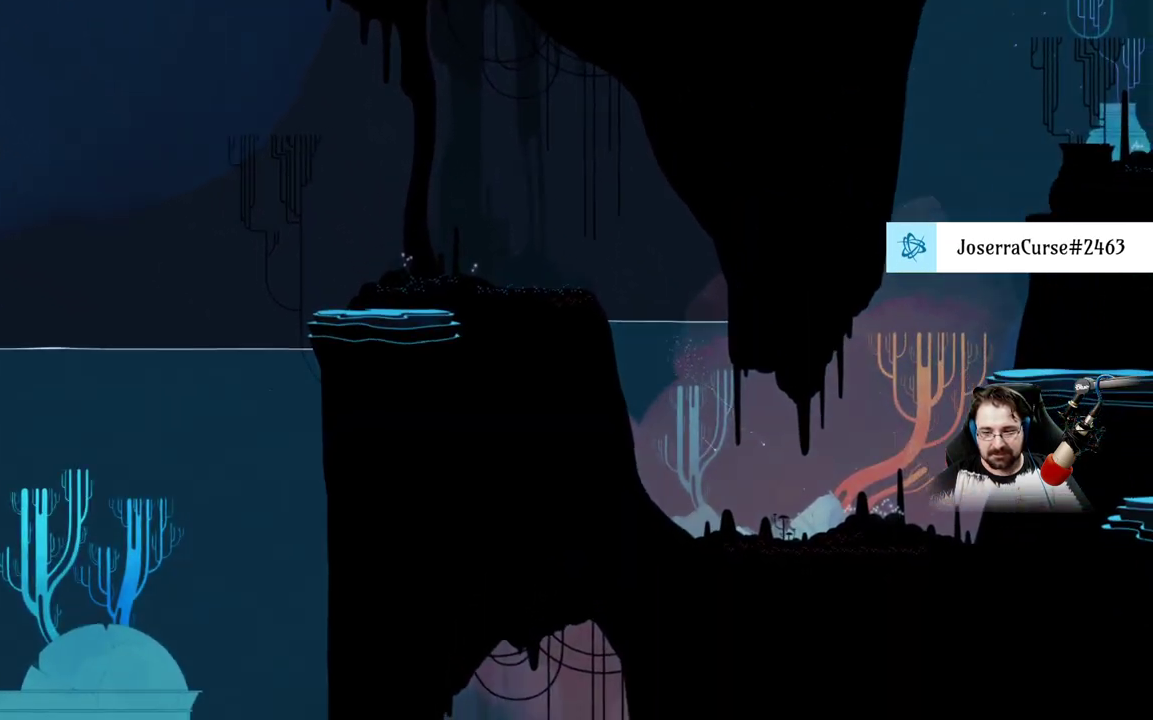
{"buttons": ["A"], "left_stick": "up-right", "right_stick": "center", "events": [[500, "A", "down"]]}
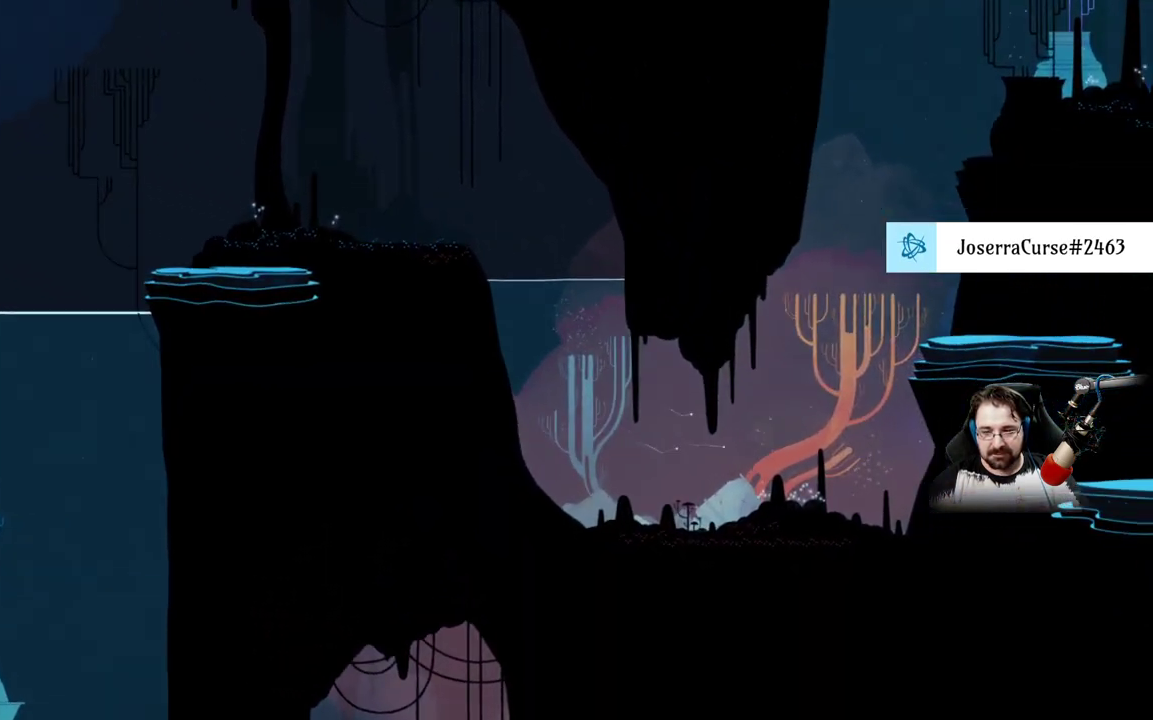
{"buttons": ["A"], "left_stick": "up-right", "right_stick": "center", "events": []}
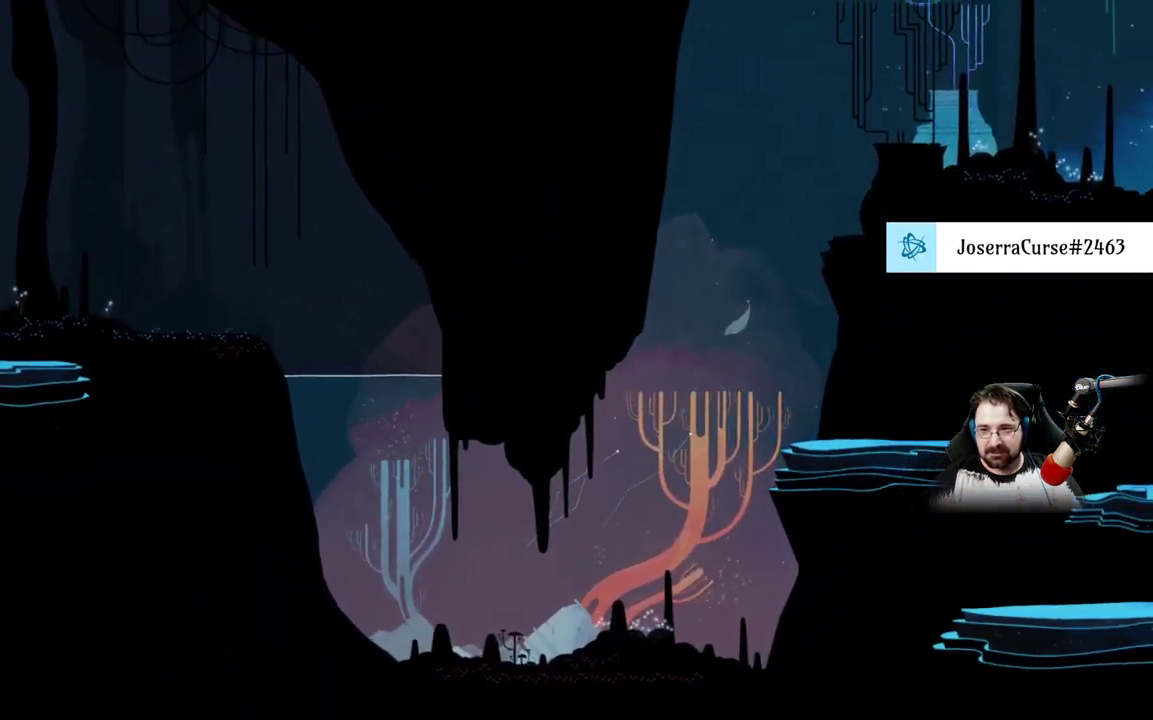
{"buttons": ["A"], "left_stick": "up-right", "right_stick": "center", "events": []}
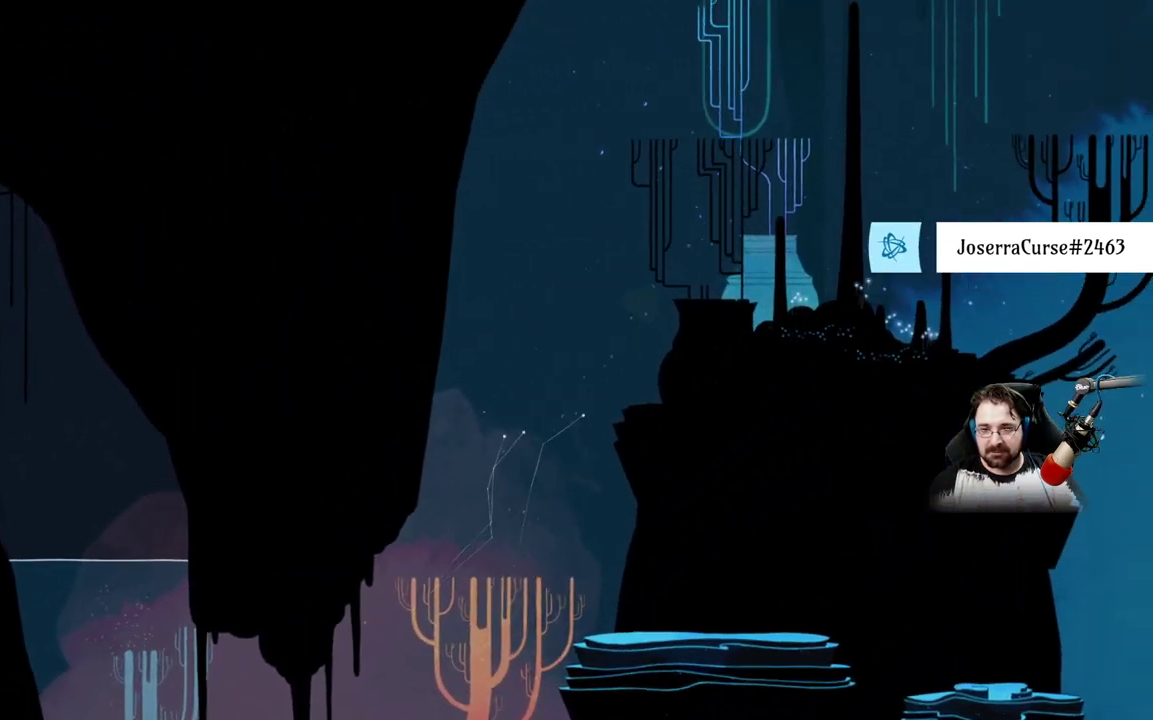
{"buttons": ["A"], "left_stick": "up-right", "right_stick": "center", "events": []}
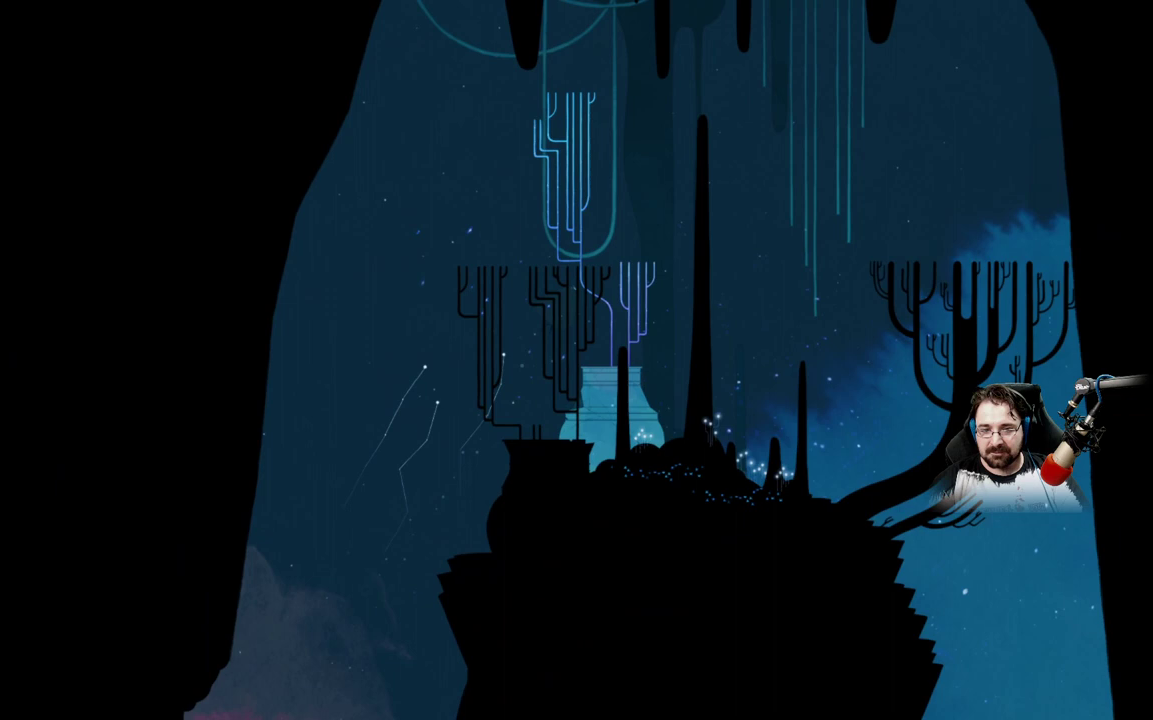
{"buttons": ["A"], "left_stick": "up-right", "right_stick": "center", "events": []}
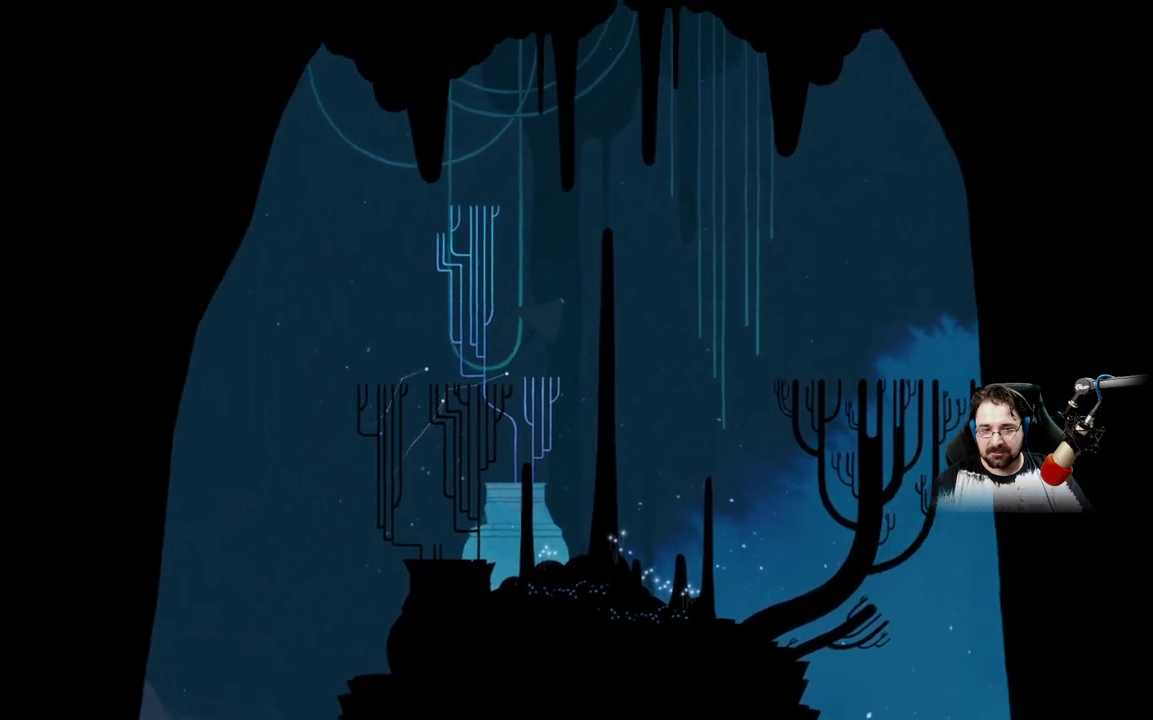
{"buttons": [], "left_stick": "down-right", "right_stick": "center", "events": [[133, "A", "up"], [233, "left_stick", "right"], [467, "left_stick", "down-right"]]}
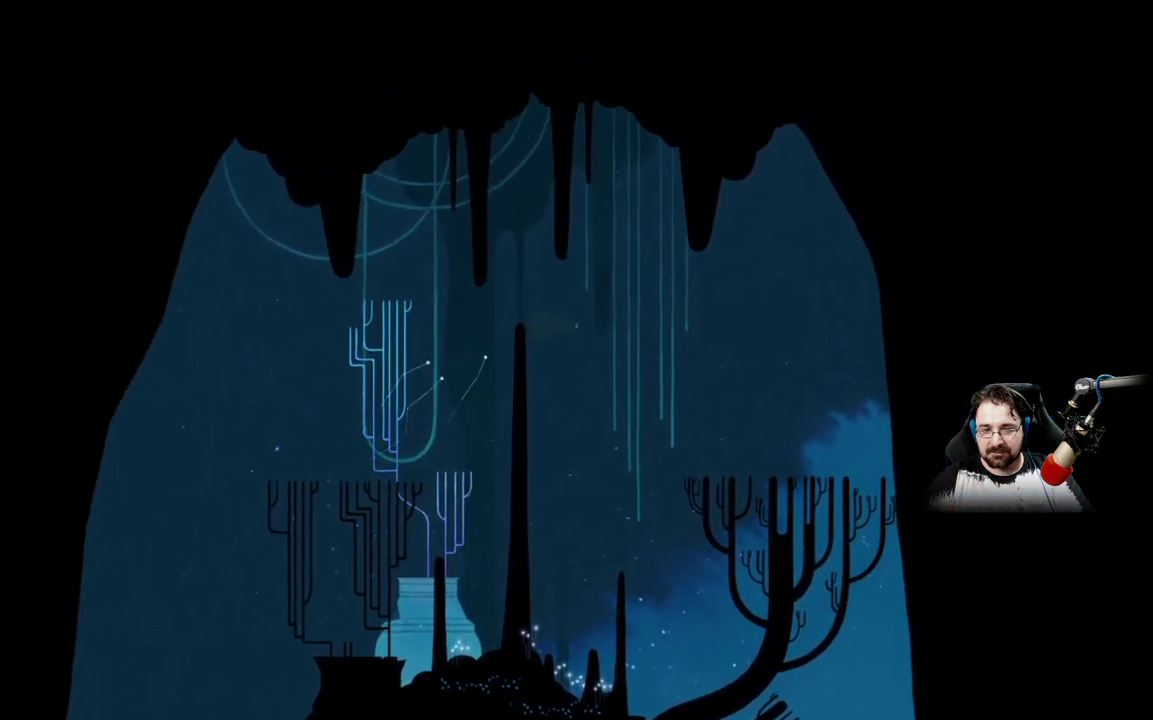
{"buttons": [], "left_stick": "down-right", "right_stick": "center", "events": []}
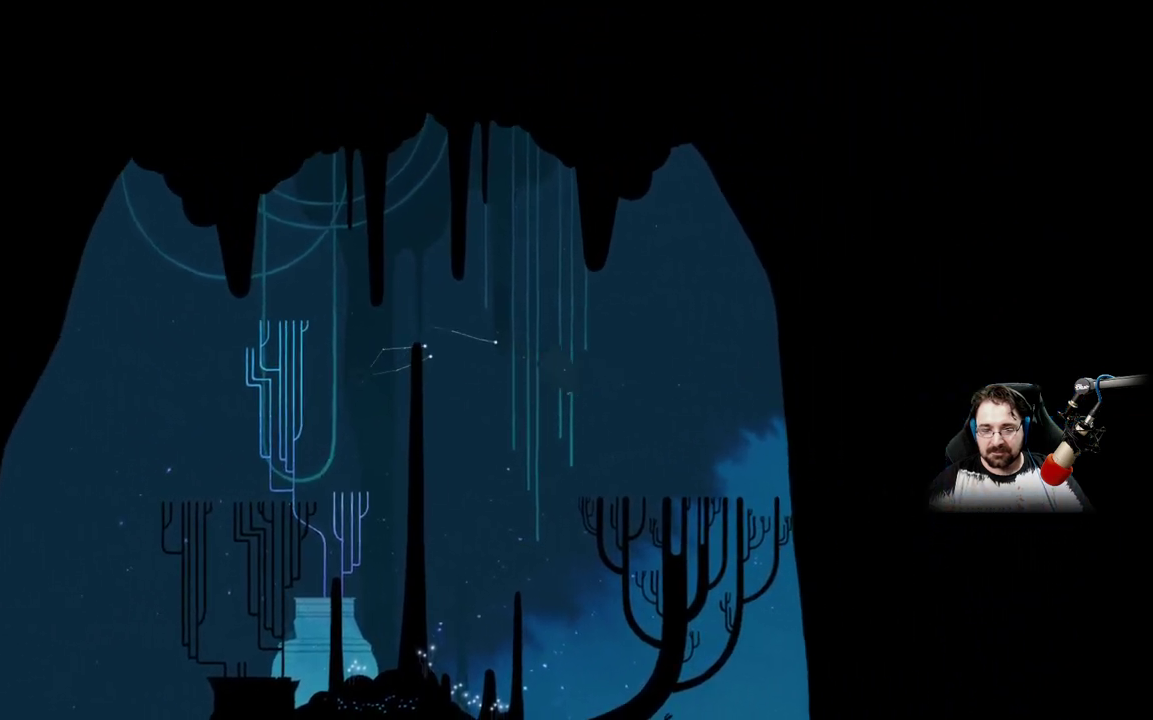
{"buttons": ["A"], "left_stick": "down-right", "right_stick": "center", "events": [[200, "A", "down"]]}
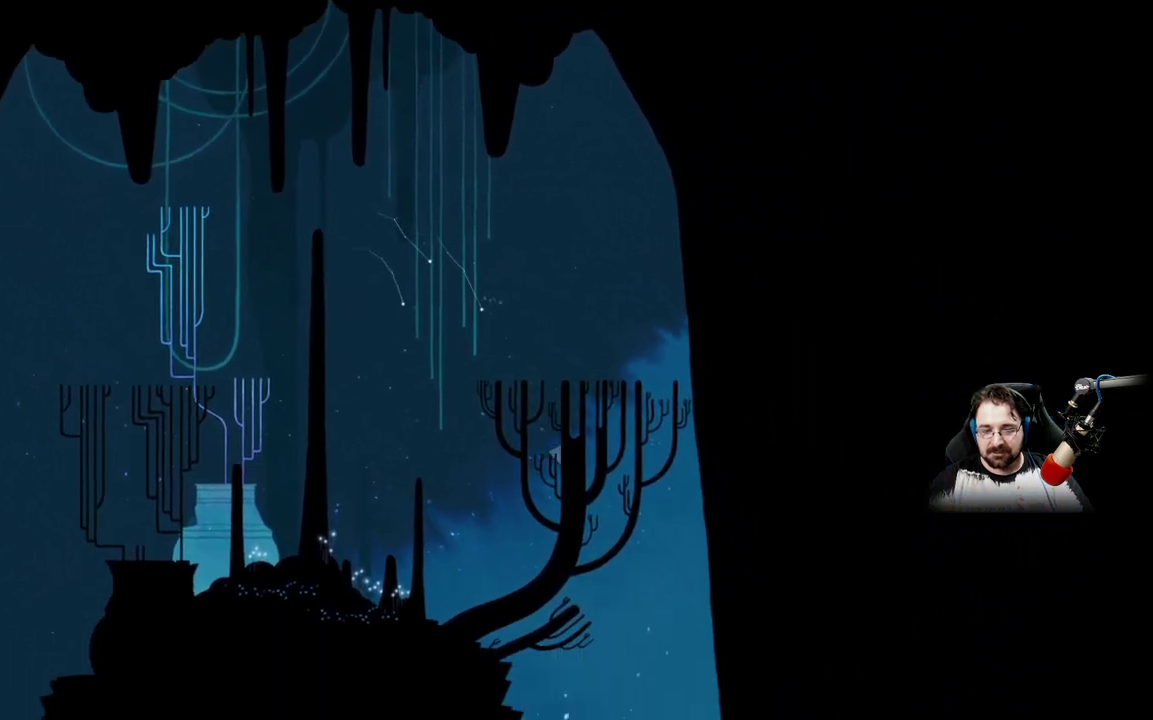
{"buttons": ["A"], "left_stick": "down-right", "right_stick": "center", "events": []}
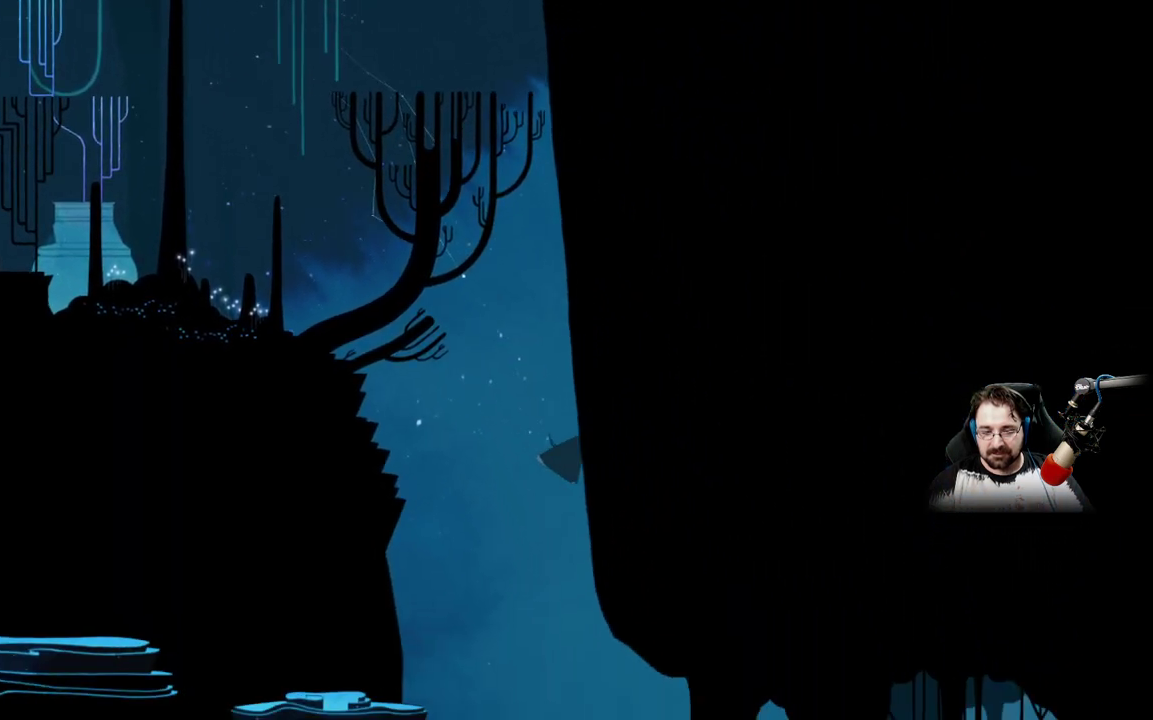
{"buttons": ["A"], "left_stick": "down", "right_stick": "center", "events": [[67, "left_stick", "down"]]}
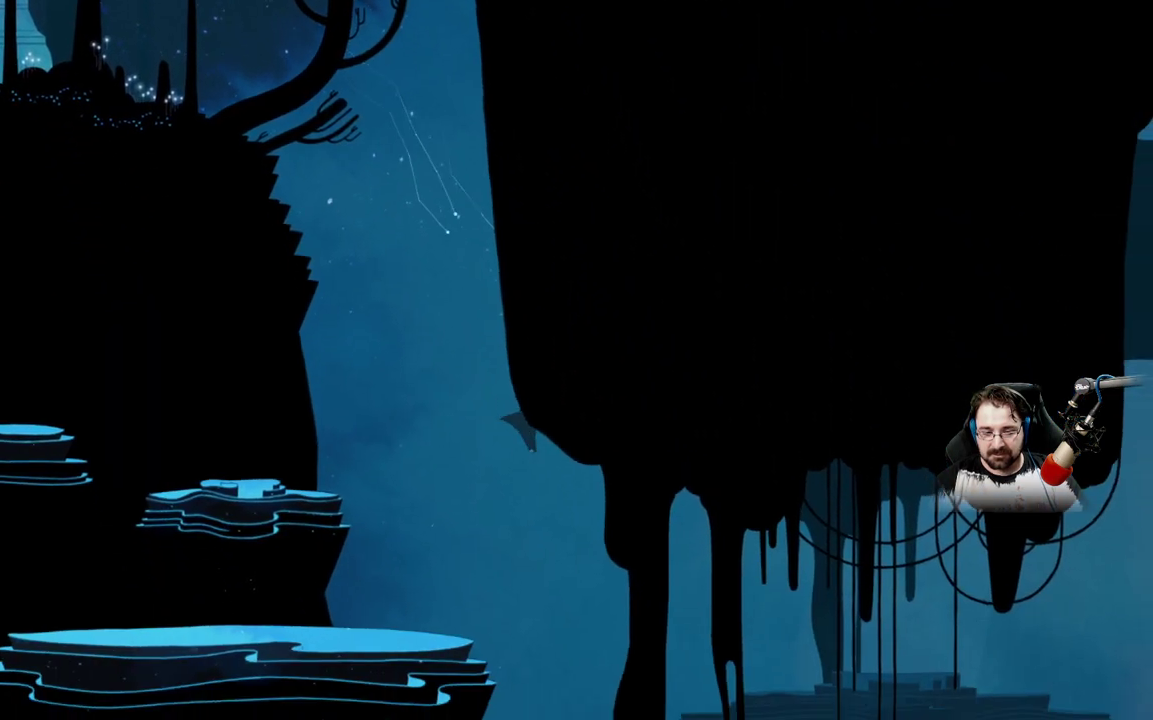
{"buttons": ["A"], "left_stick": "down-right", "right_stick": "center", "events": [[100, "left_stick", "down-right"]]}
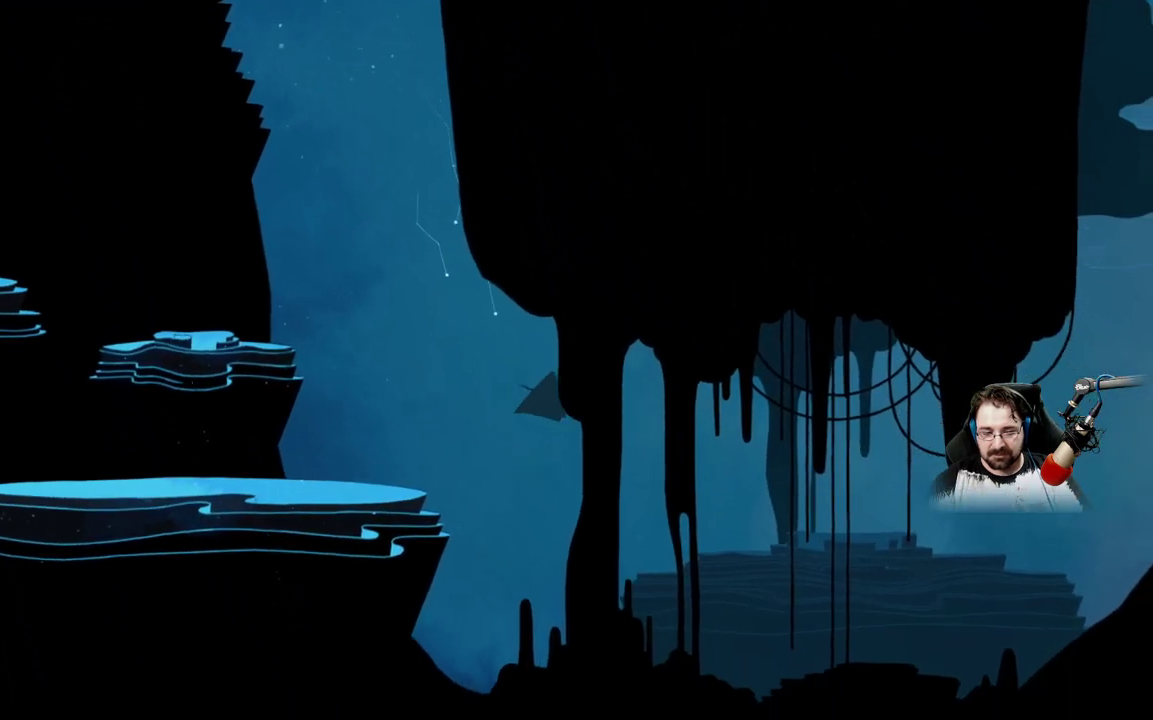
{"buttons": ["A"], "left_stick": "up-right", "right_stick": "center", "events": [[67, "left_stick", "right"], [467, "left_stick", "up-right"]]}
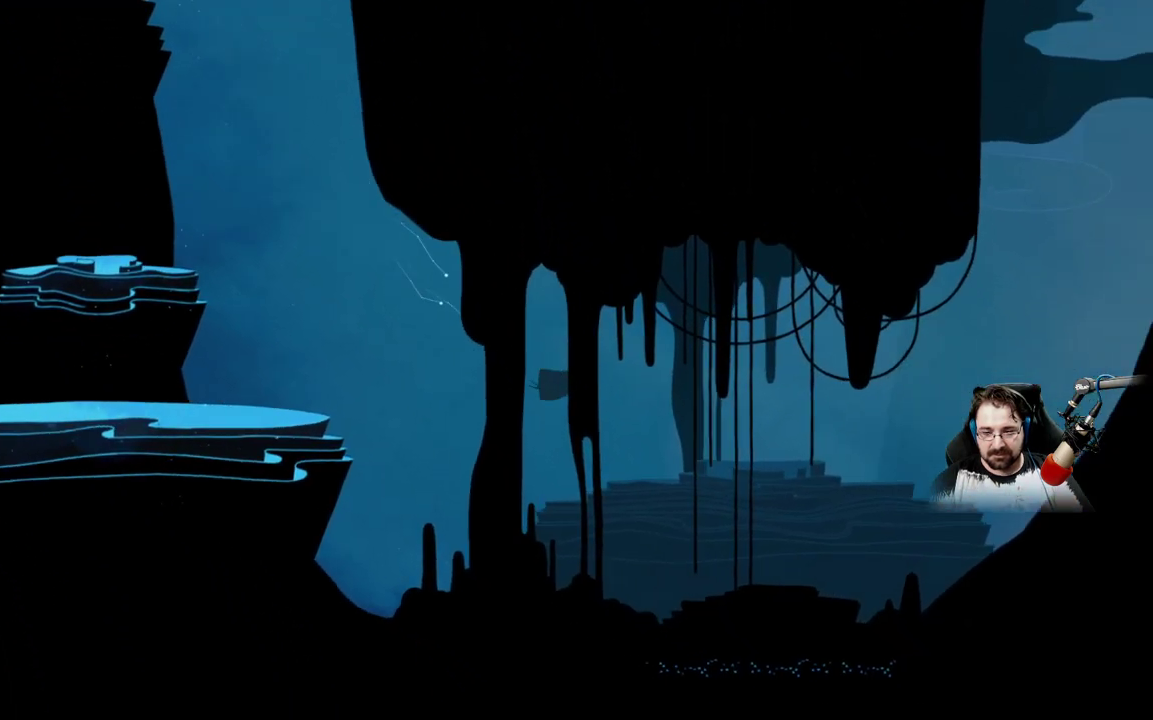
{"buttons": ["A"], "left_stick": "up-right", "right_stick": "center", "events": []}
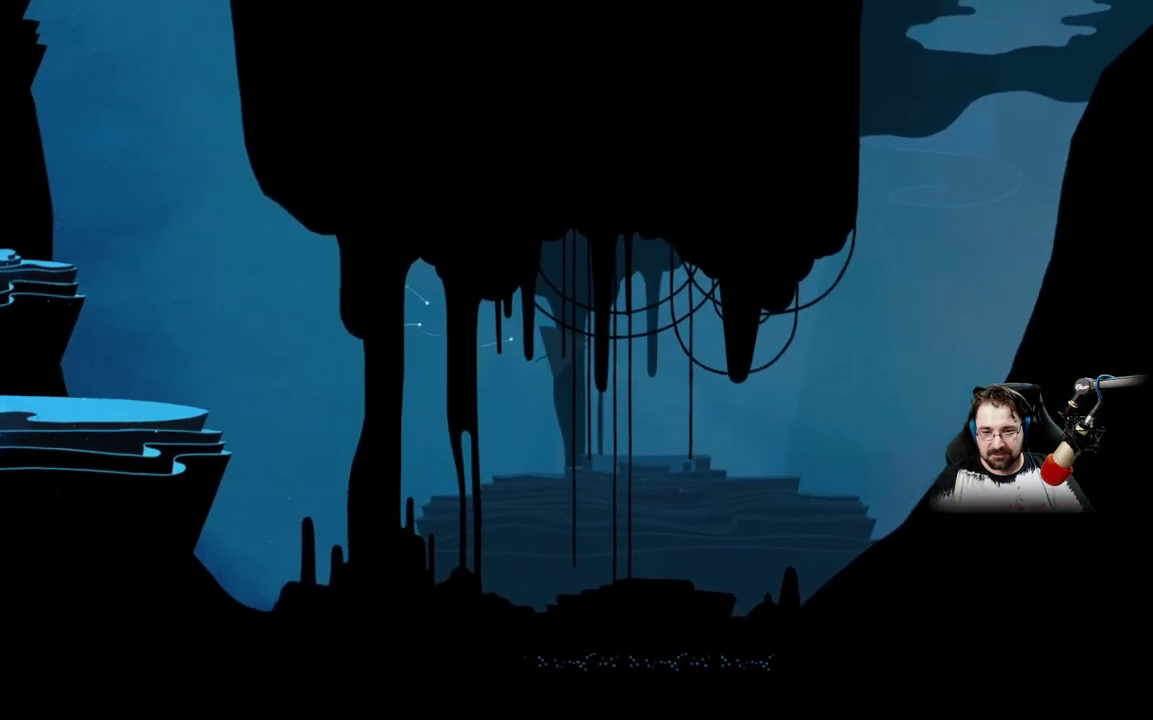
{"buttons": ["A"], "left_stick": "up-right", "right_stick": "center", "events": []}
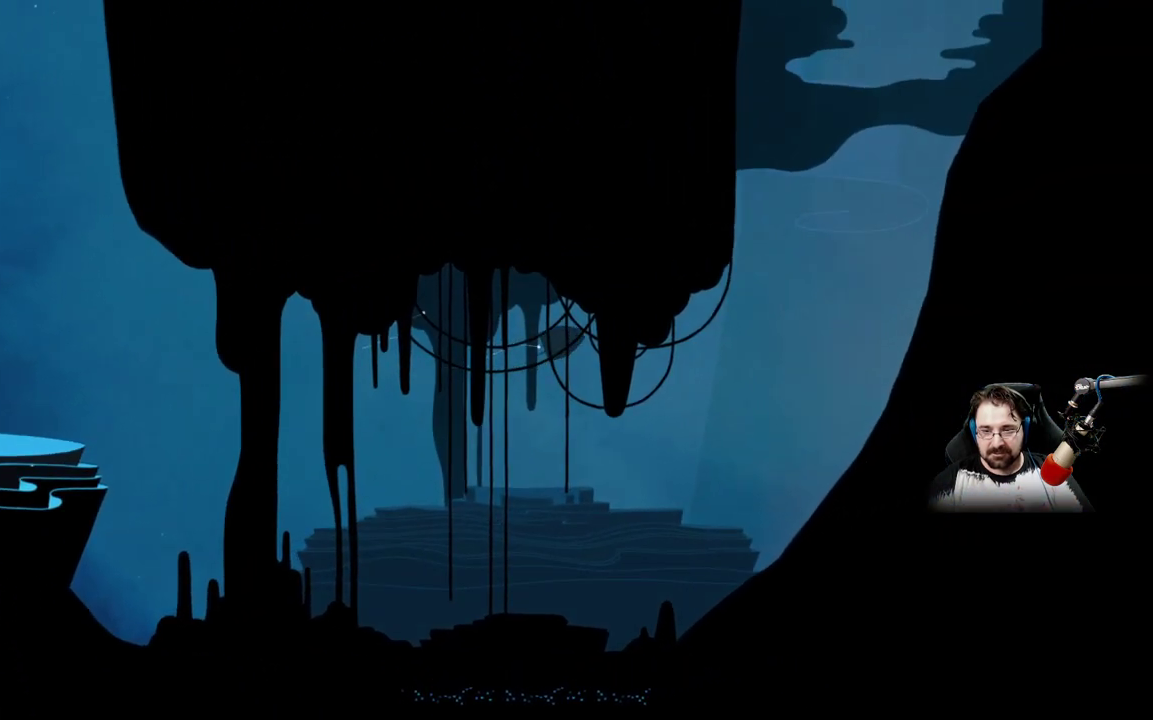
{"buttons": [], "left_stick": "up-right", "right_stick": "center", "events": [[400, "A", "up"]]}
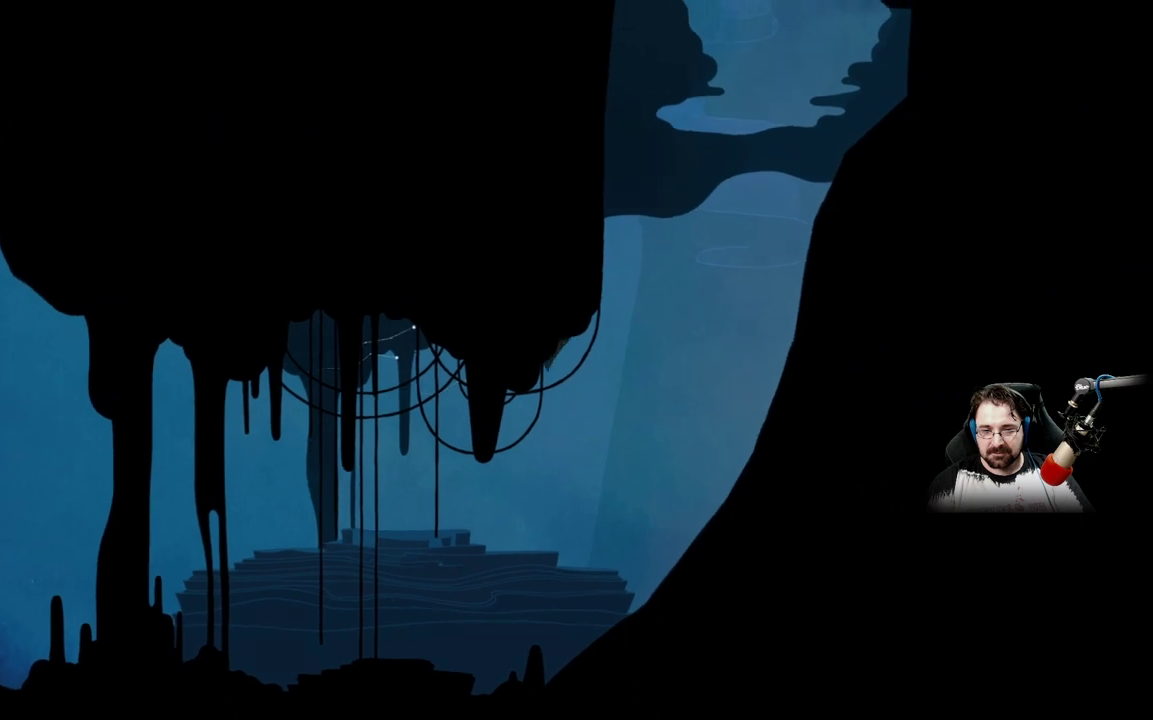
{"buttons": ["A"], "left_stick": "up-right", "right_stick": "center", "events": [[400, "A", "down"]]}
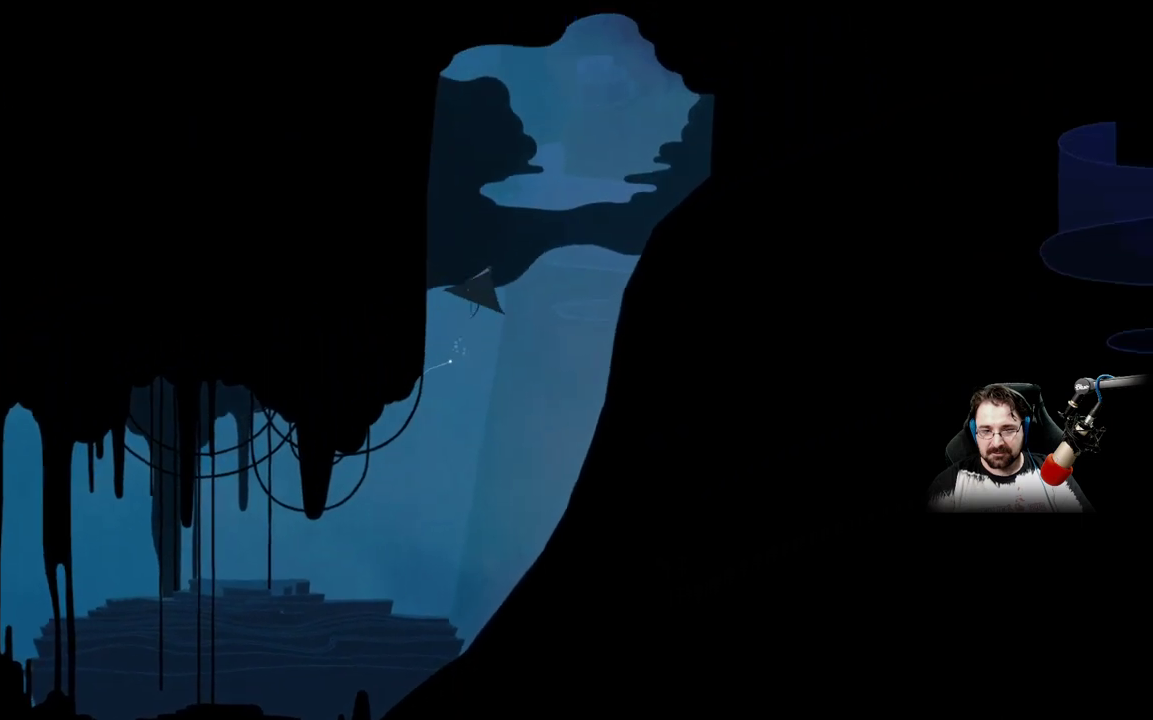
{"buttons": ["A"], "left_stick": "up-right", "right_stick": "center", "events": [[167, "left_stick", "up"], [333, "left_stick", "up-right"]]}
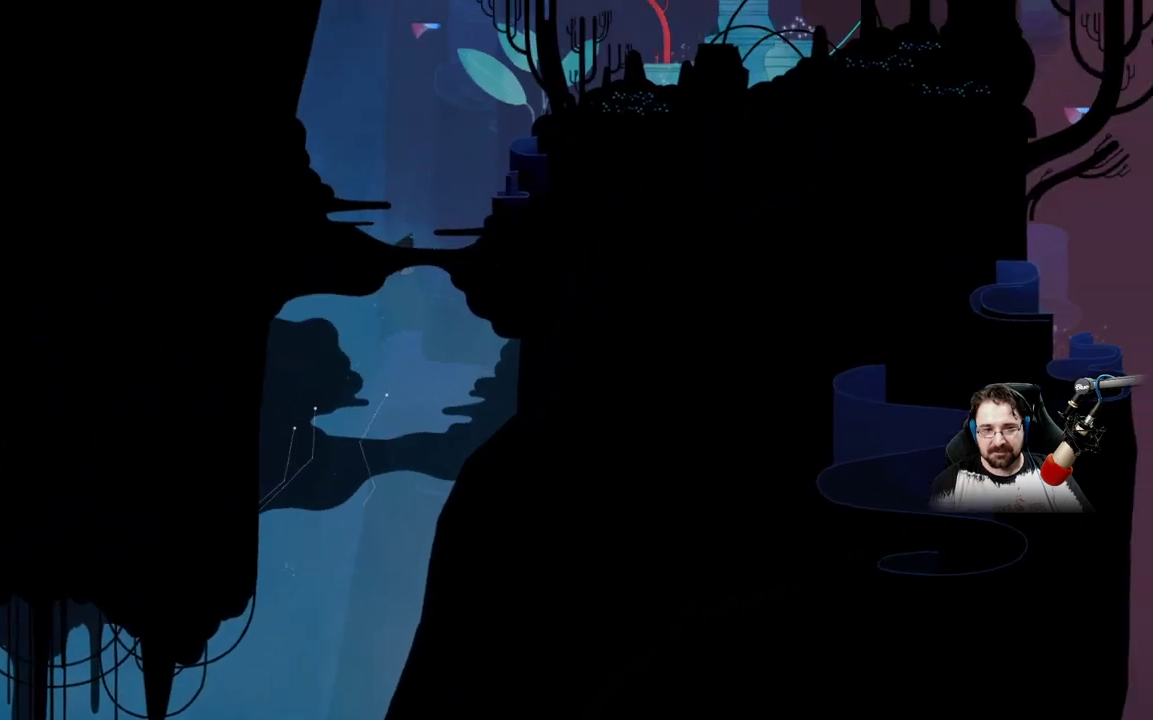
{"buttons": ["A"], "left_stick": "up-right", "right_stick": "center", "events": [[300, "A", "up"], [433, "A", "down"]]}
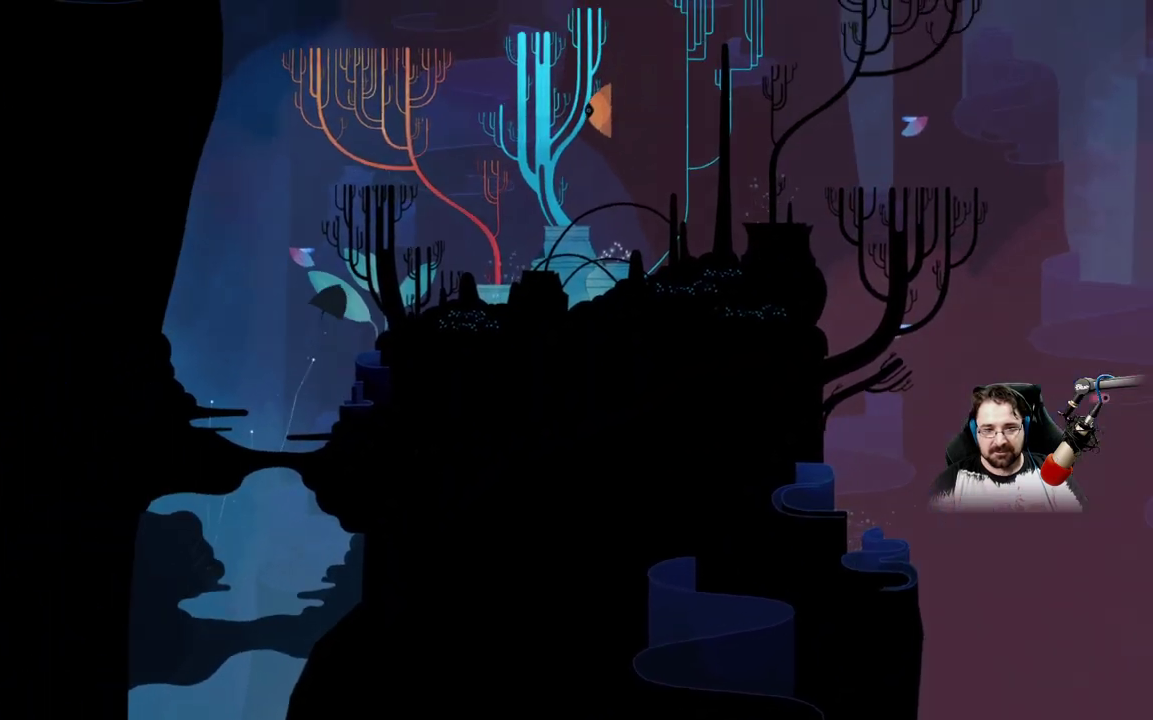
{"buttons": ["A"], "left_stick": "up-right", "right_stick": "center", "events": []}
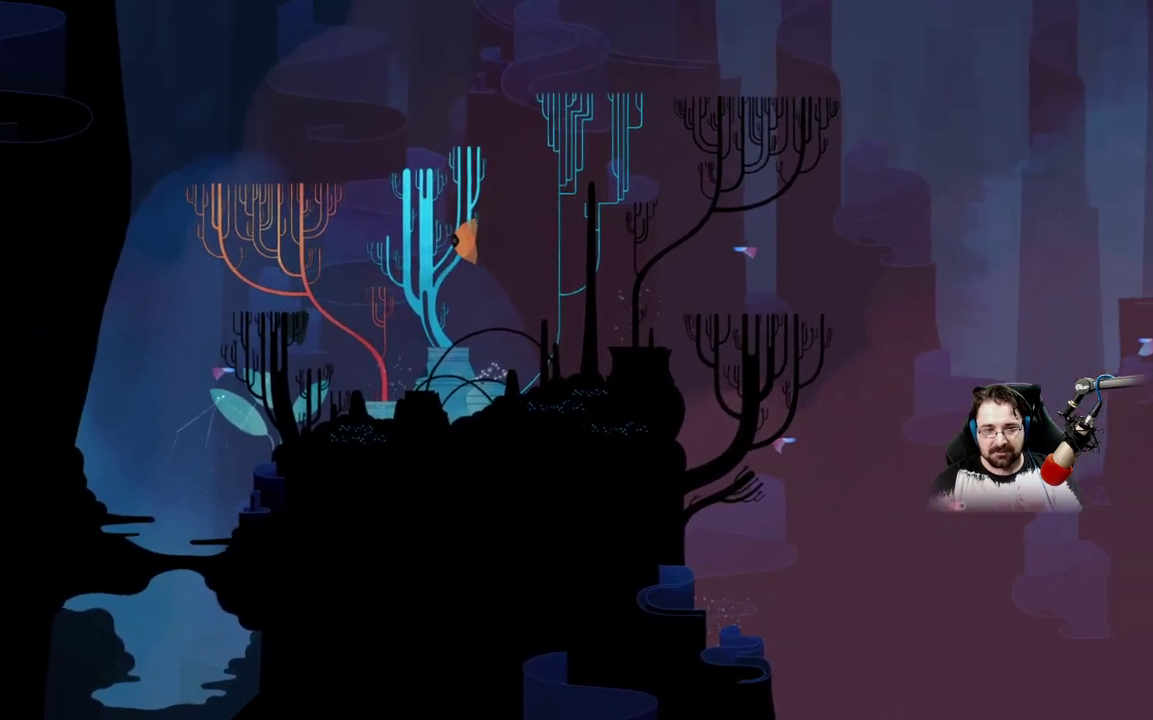
{"buttons": ["A"], "left_stick": "up-right", "right_stick": "center", "events": []}
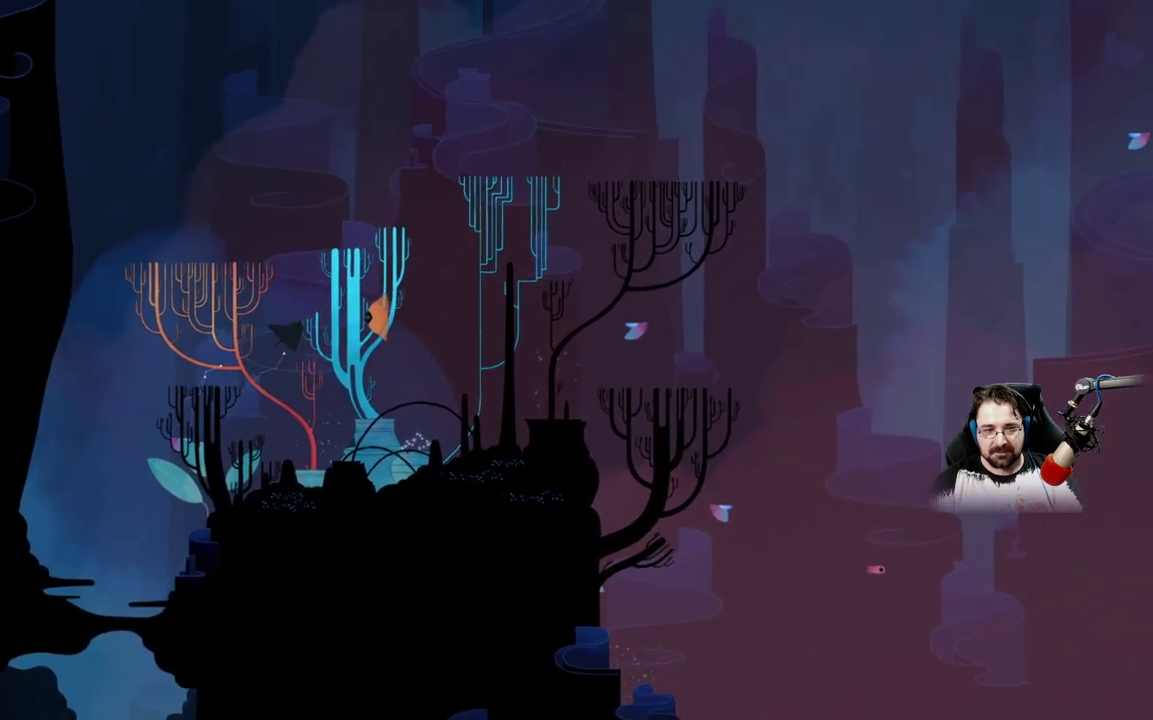
{"buttons": ["A"], "left_stick": "up-right", "right_stick": "center", "events": []}
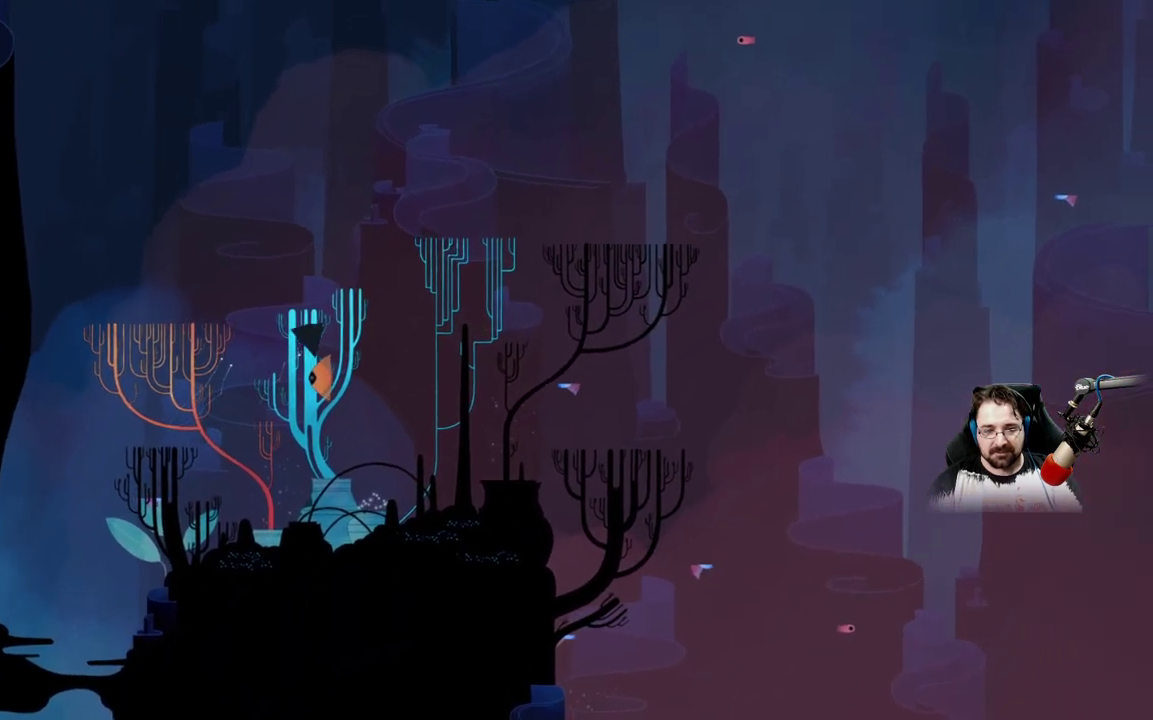
{"buttons": ["A"], "left_stick": "up", "right_stick": "center", "events": [[33, "left_stick", "center"], [233, "left_stick", "up"]]}
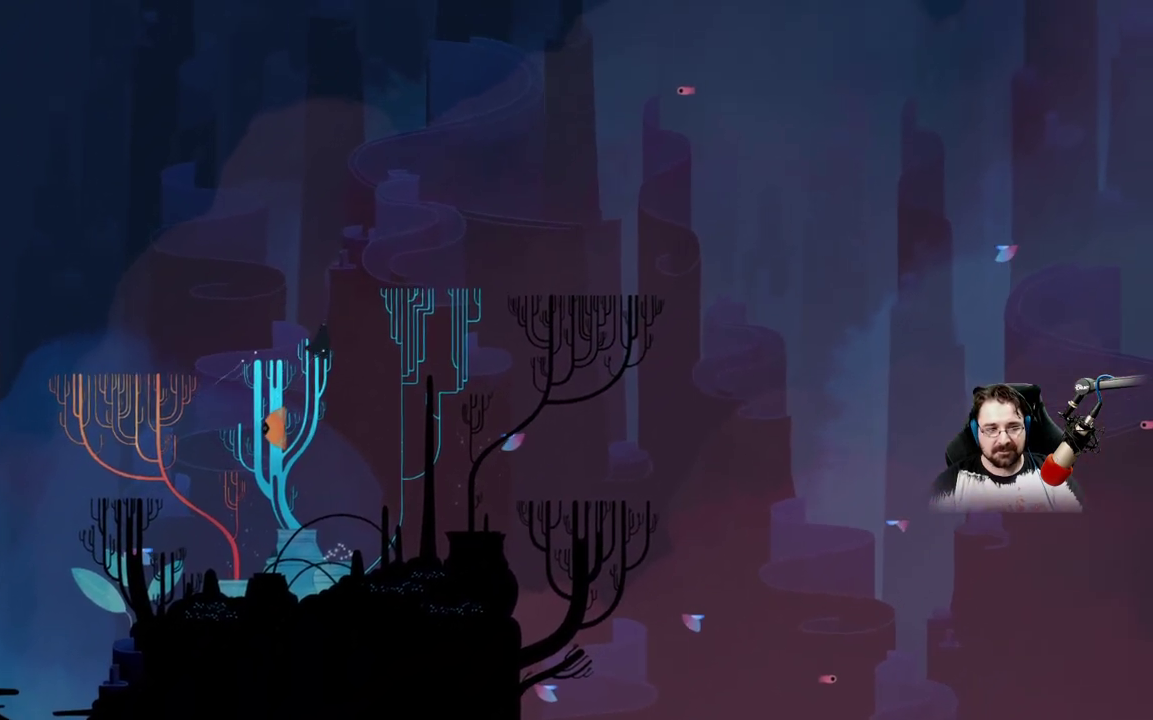
{"buttons": ["A"], "left_stick": "up", "right_stick": "center", "events": []}
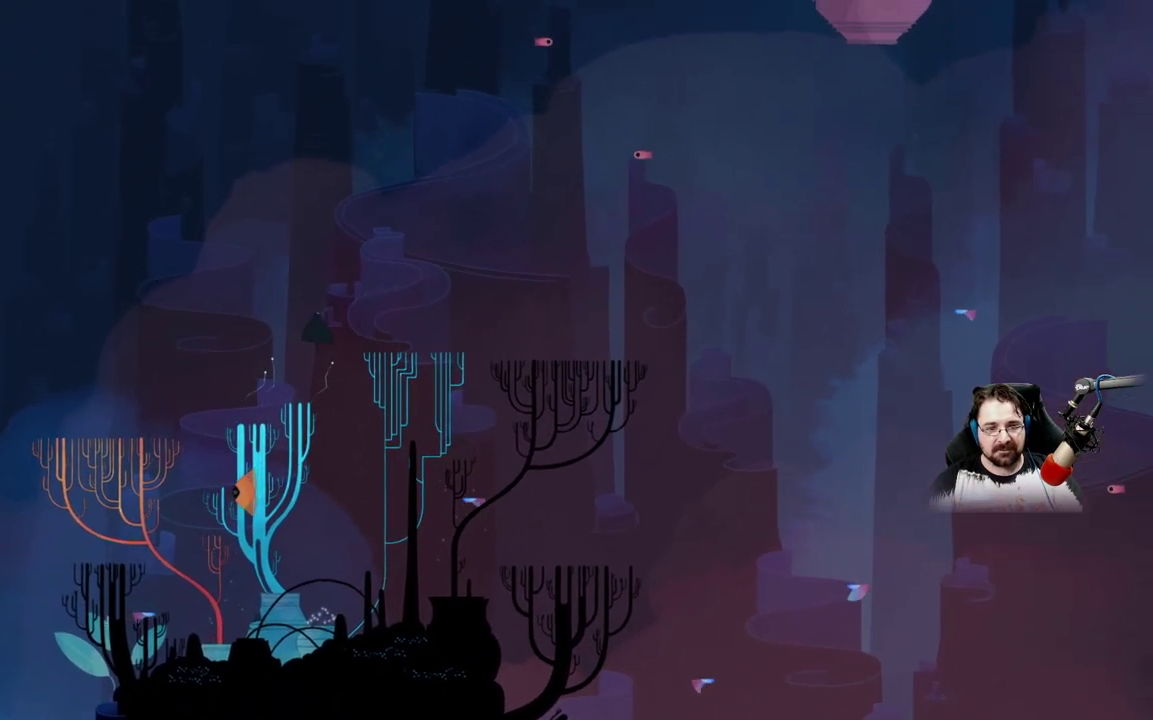
{"buttons": ["A"], "left_stick": "up", "right_stick": "center", "events": []}
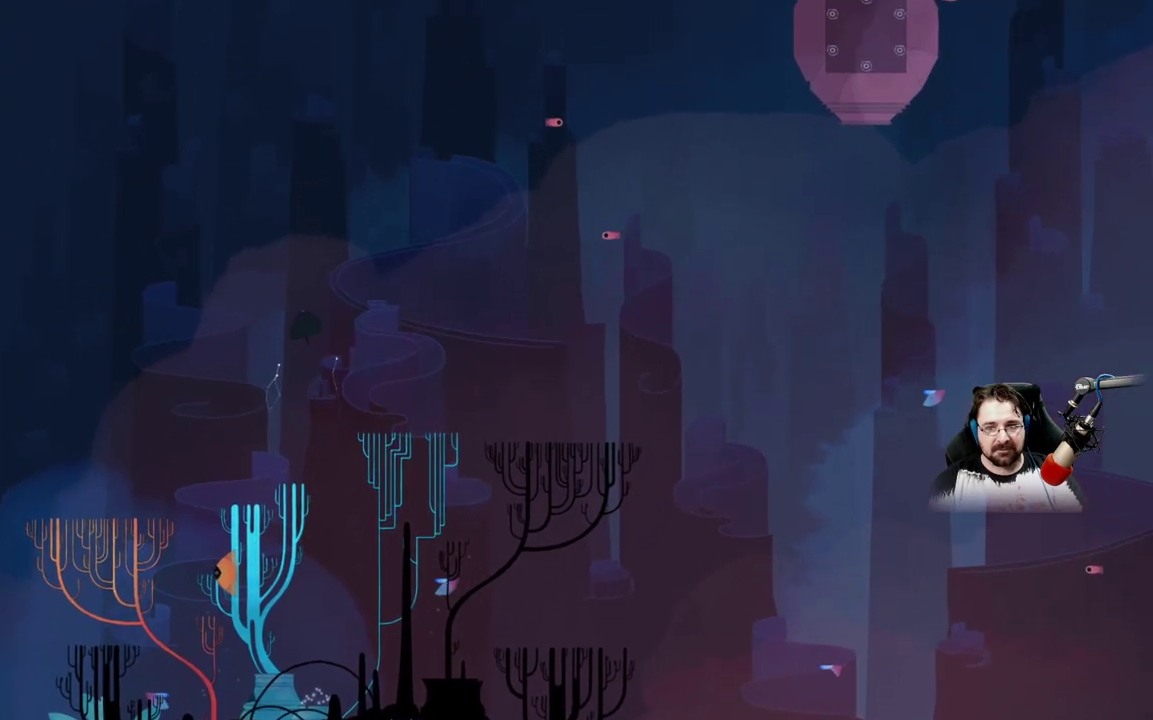
{"buttons": ["A"], "left_stick": "up", "right_stick": "center", "events": []}
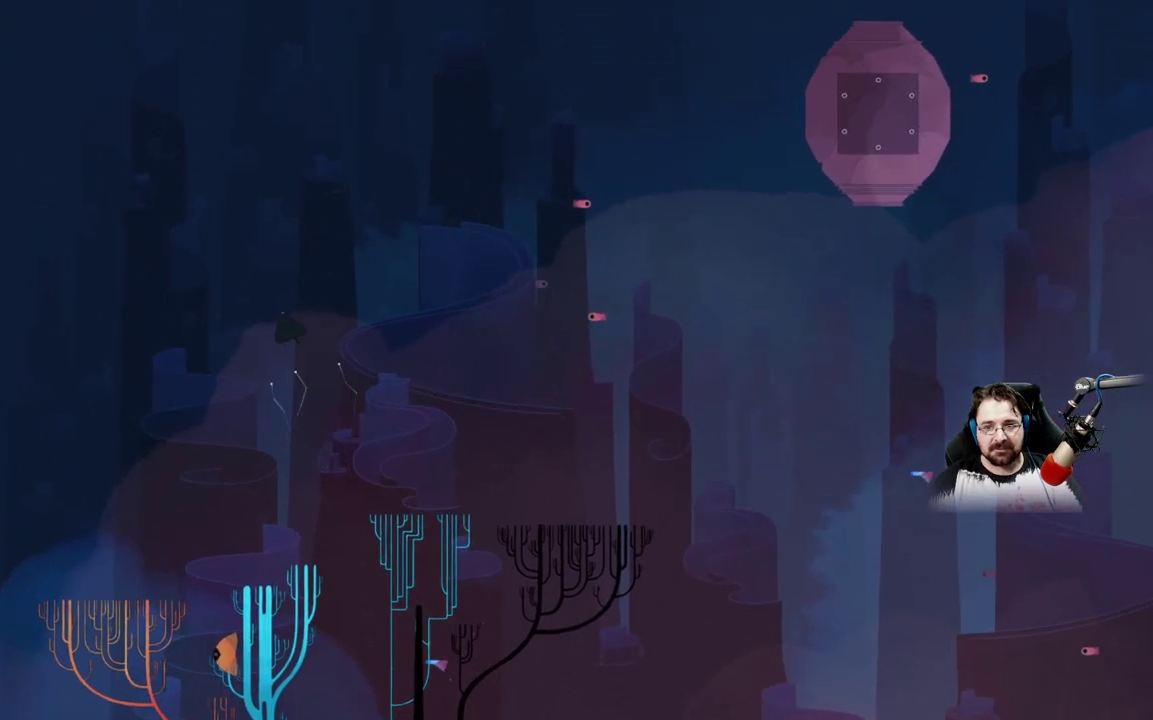
{"buttons": [], "left_stick": "up-right", "right_stick": "center", "events": [[33, "A", "up"], [100, "left_stick", "up-right"]]}